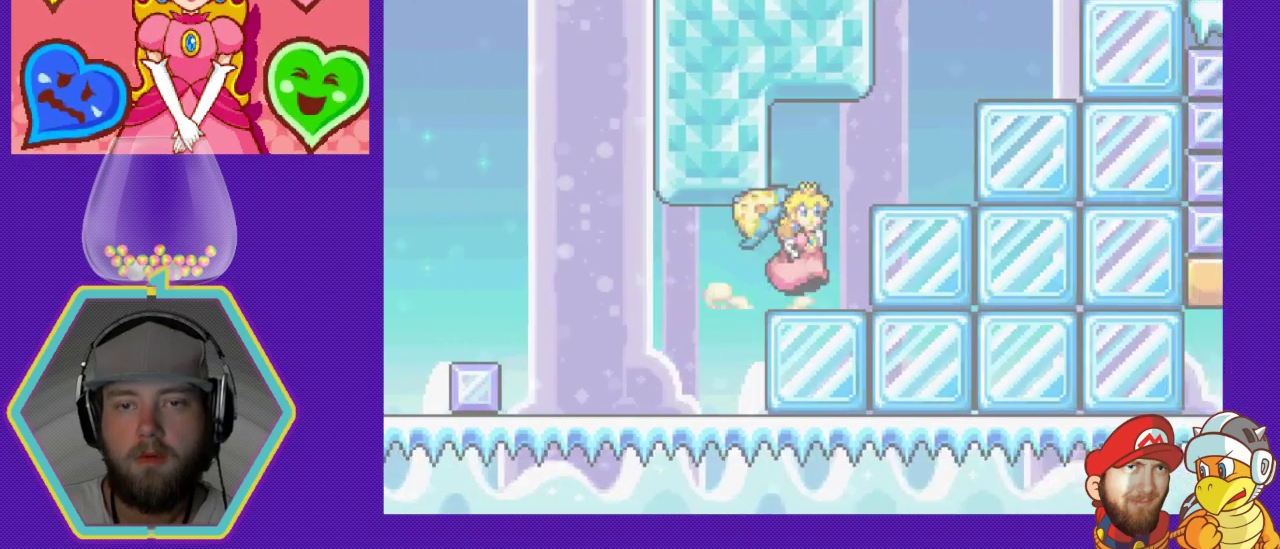
Gameplay with a controller (Nintendo layout); each line is a JSON object with the inputs held at the frame after it. "events" lists button and stick changes between this image and that frame as [ms after this image, input, new state], when the widget could be followed in between. Not read: L3 R3.
{"buttons": ["DPAD_RIGHT"], "events": [[133, "A", "up"]]}
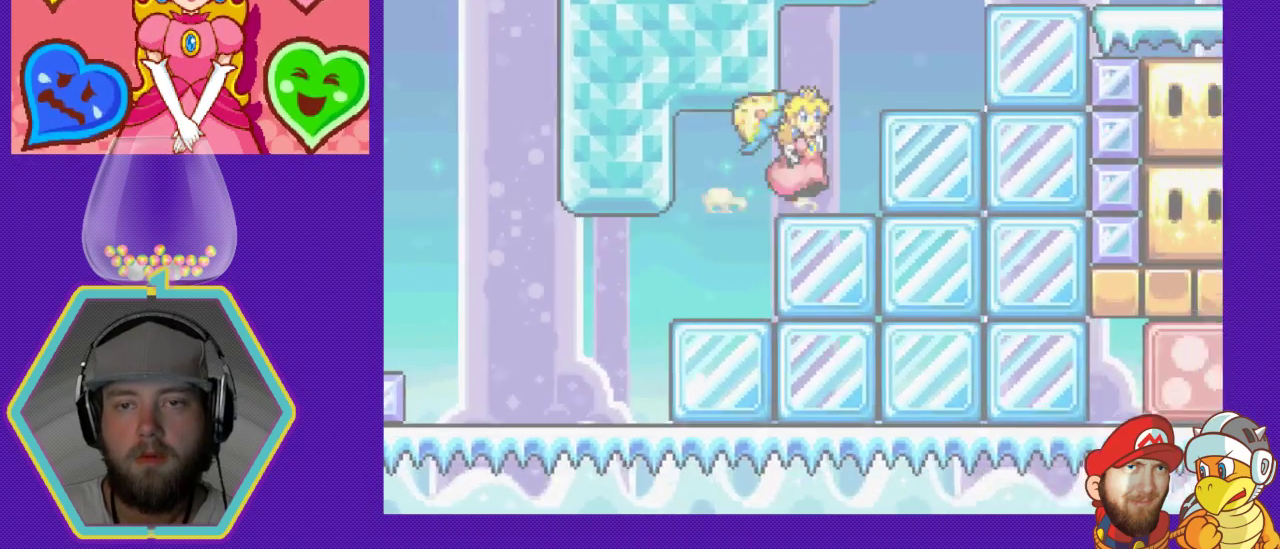
{"buttons": ["DPAD_RIGHT"], "events": [[33, "A", "down"], [200, "A", "up"]]}
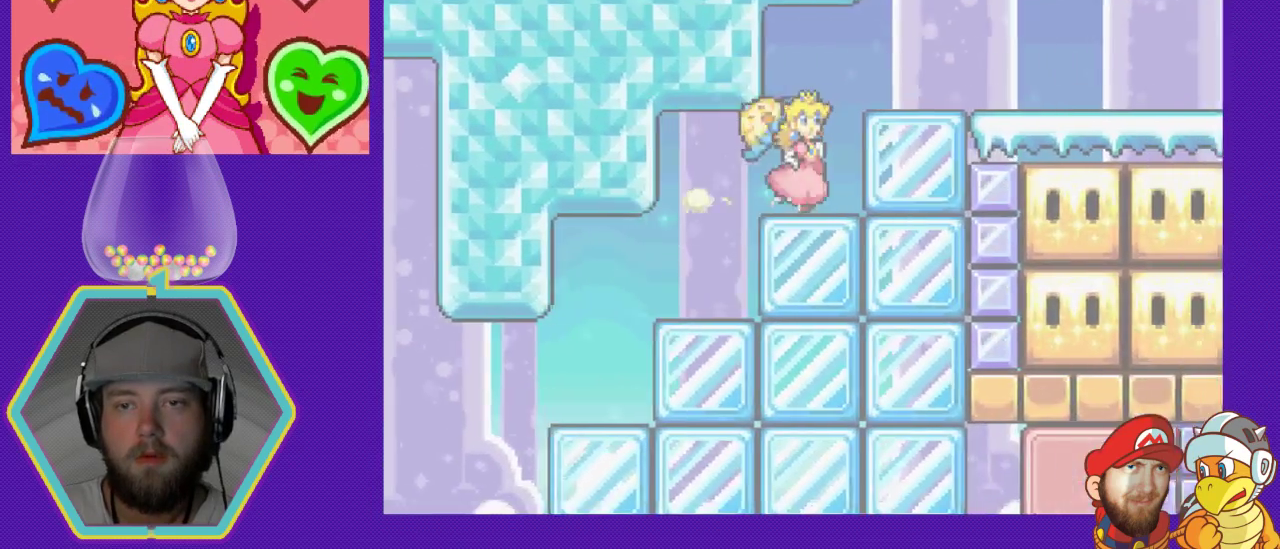
{"buttons": ["DPAD_RIGHT"], "events": [[33, "A", "down"], [167, "A", "up"]]}
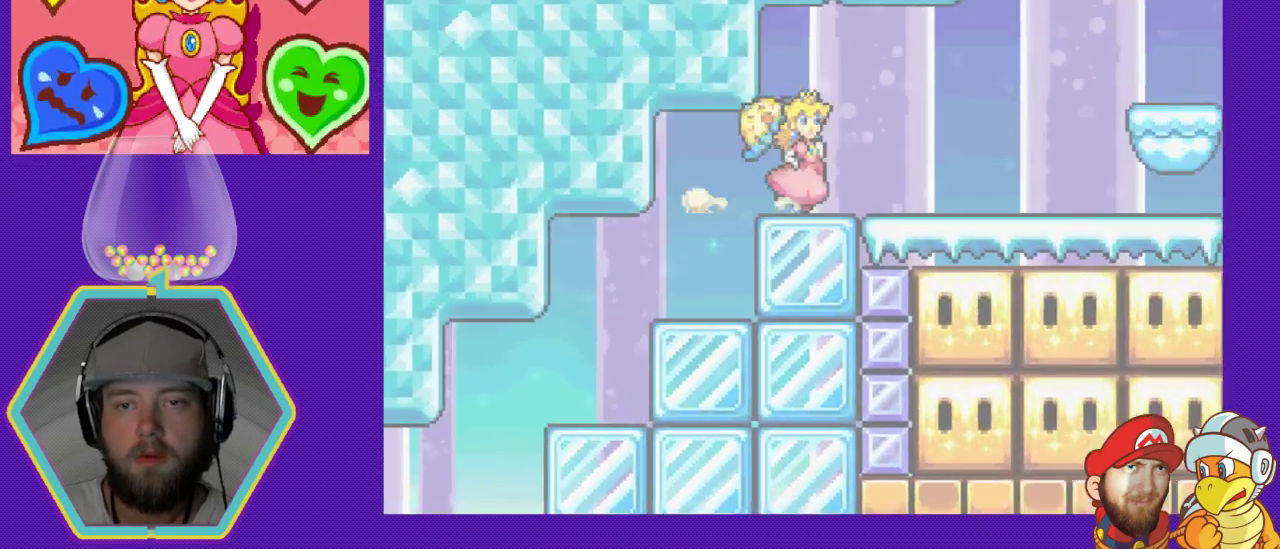
{"buttons": [], "events": [[467, "DPAD_RIGHT", "up"]]}
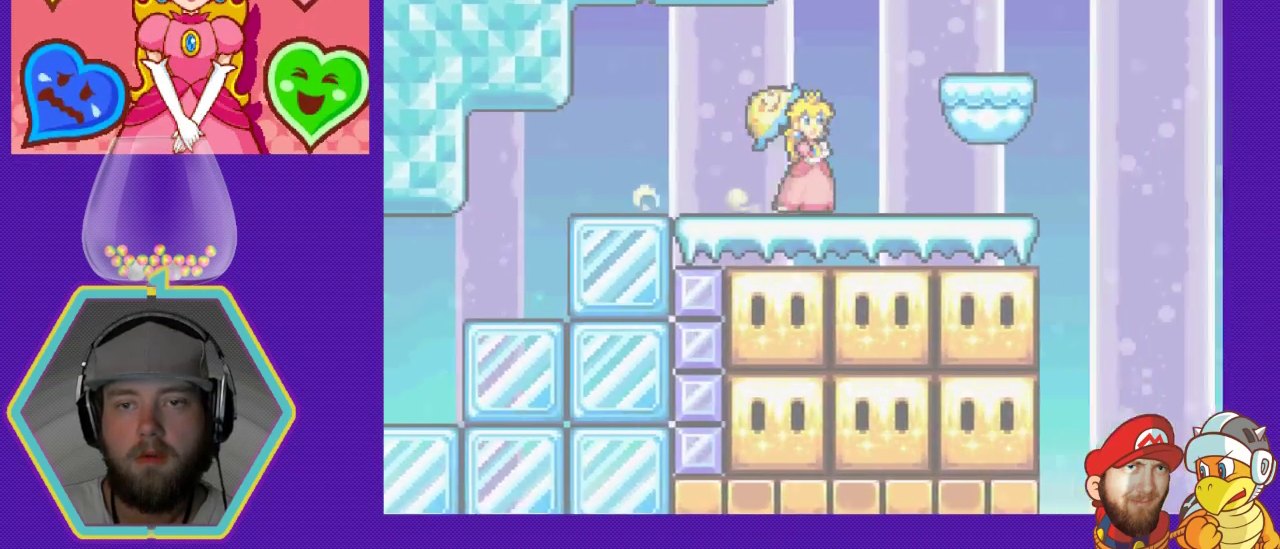
{"buttons": [], "events": []}
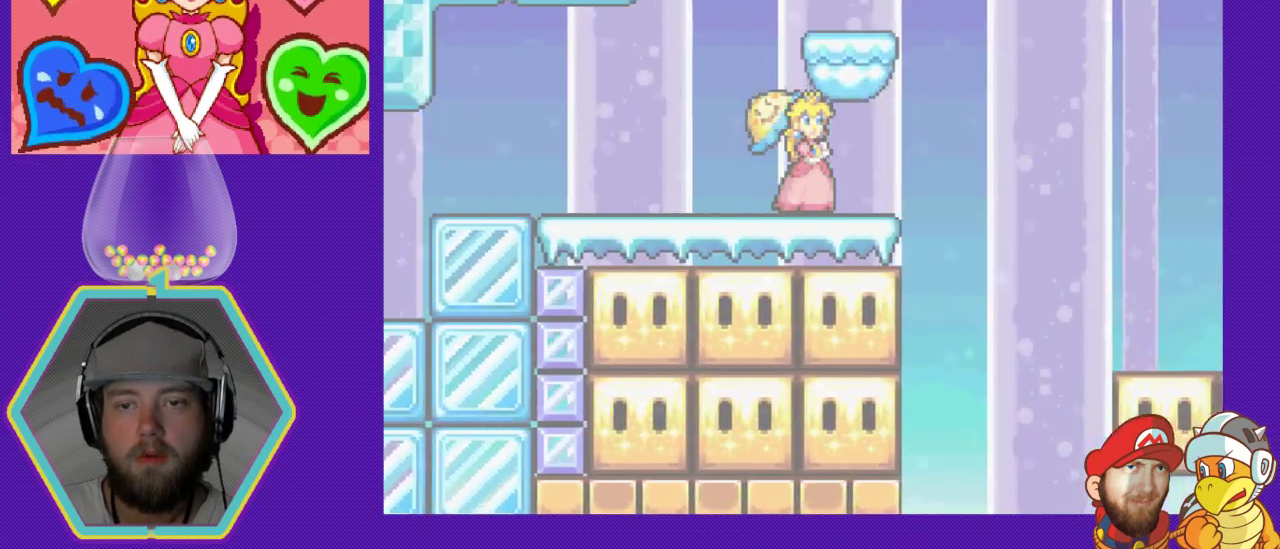
{"buttons": ["A", "DPAD_RIGHT"], "events": [[400, "A", "down"], [400, "DPAD_RIGHT", "down"]]}
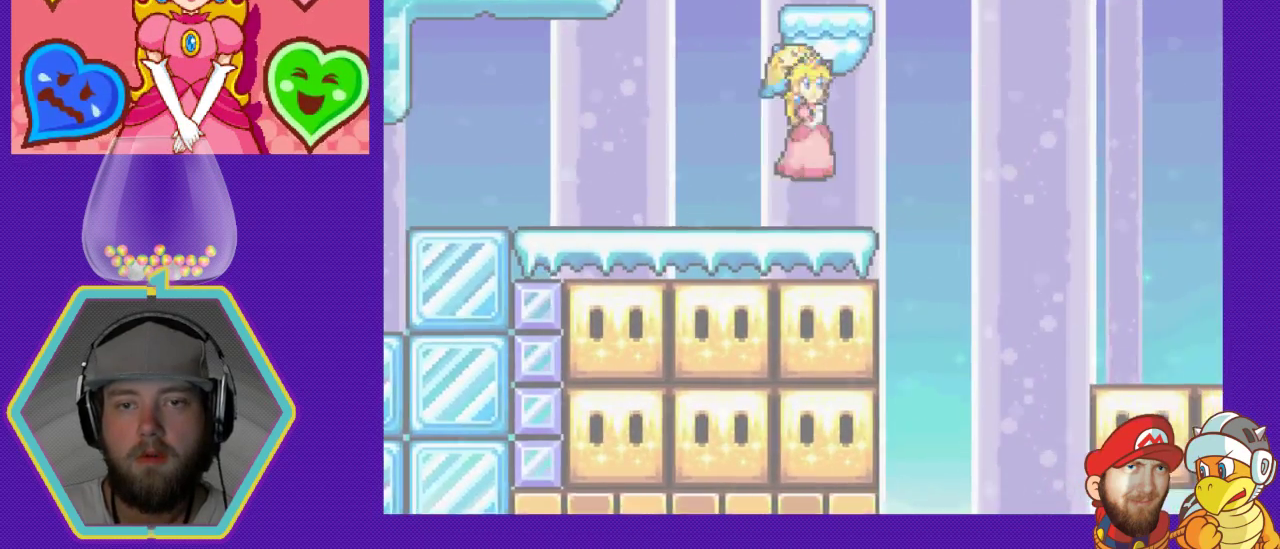
{"buttons": ["A", "DPAD_RIGHT"], "events": []}
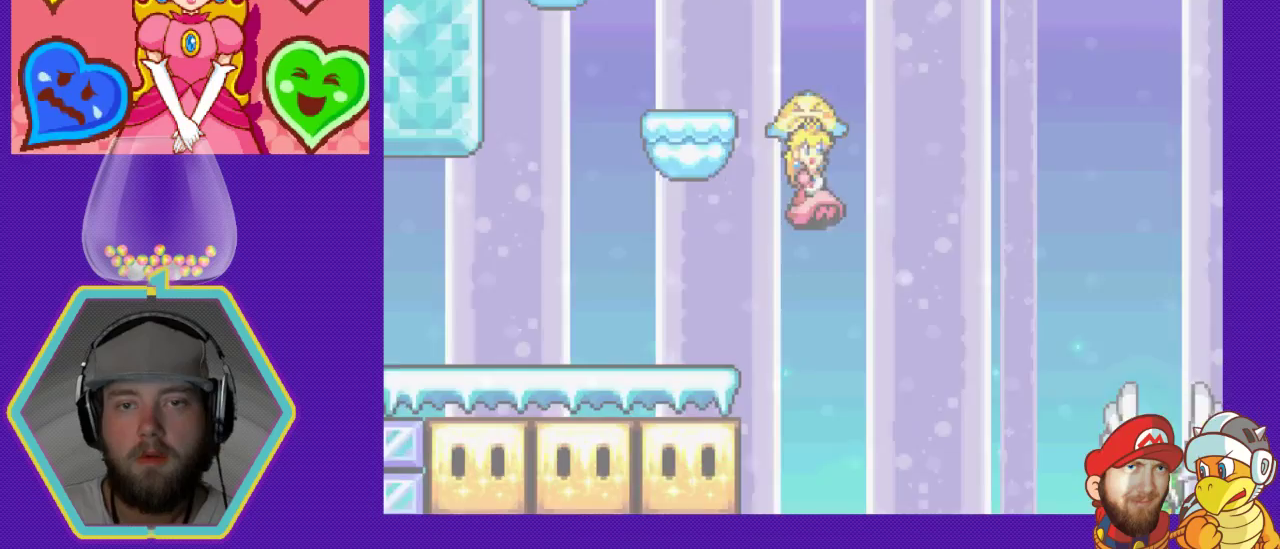
{"buttons": ["DPAD_RIGHT"], "events": [[133, "A", "up"]]}
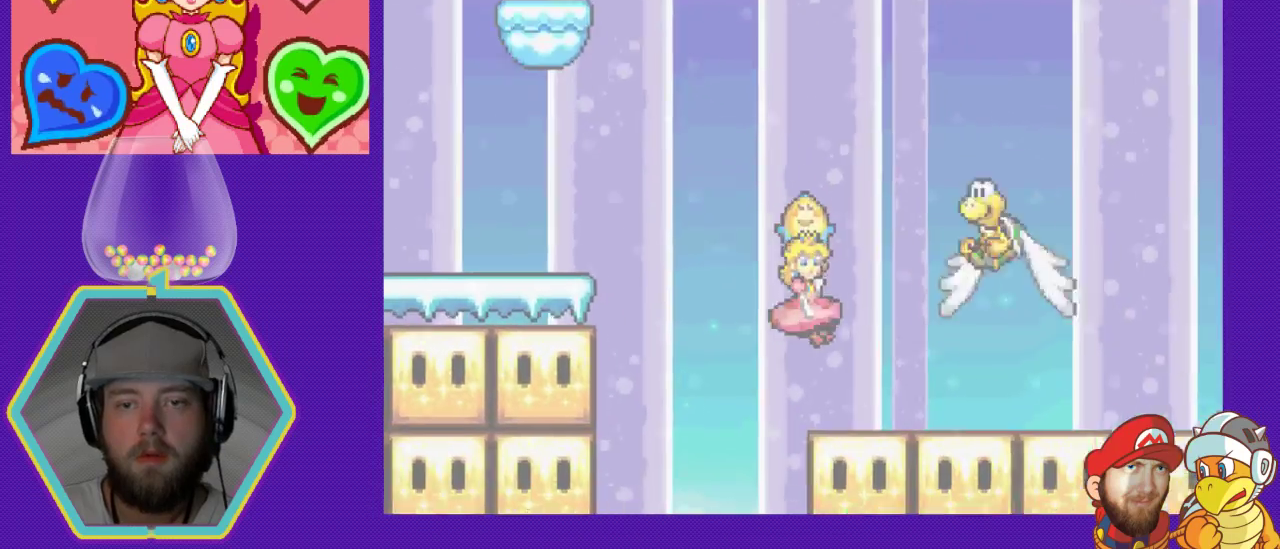
{"buttons": ["DPAD_RIGHT"], "events": [[67, "B", "down"], [233, "B", "up"], [233, "DPAD_RIGHT", "up"], [433, "DPAD_RIGHT", "down"]]}
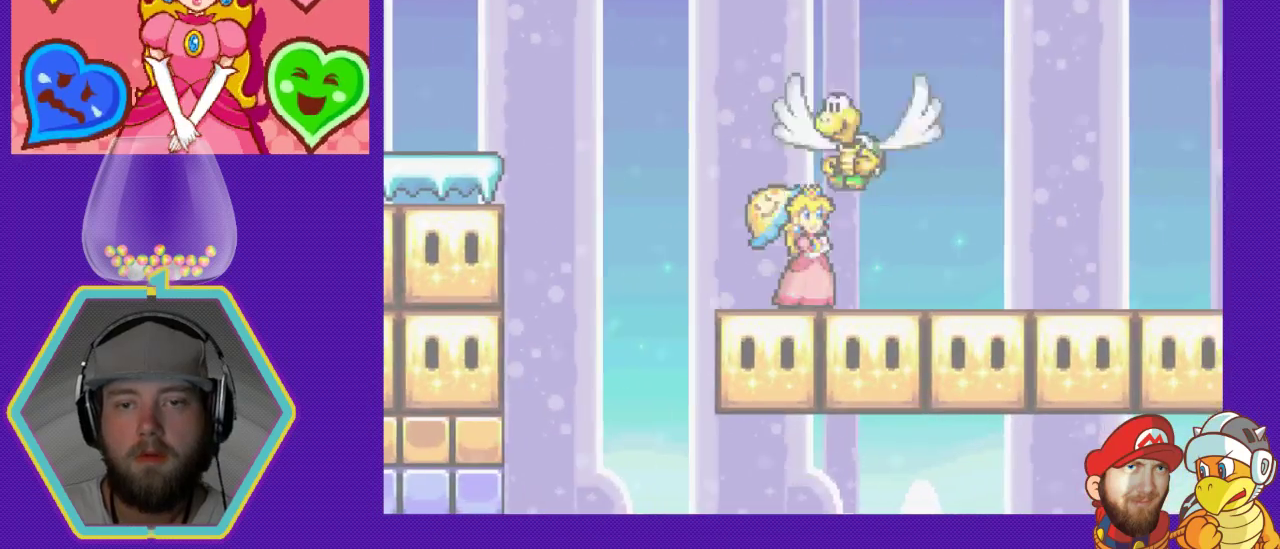
{"buttons": ["B", "DPAD_RIGHT"], "events": [[67, "B", "down"], [200, "B", "up"], [267, "B", "down"], [367, "B", "up"], [433, "B", "down"]]}
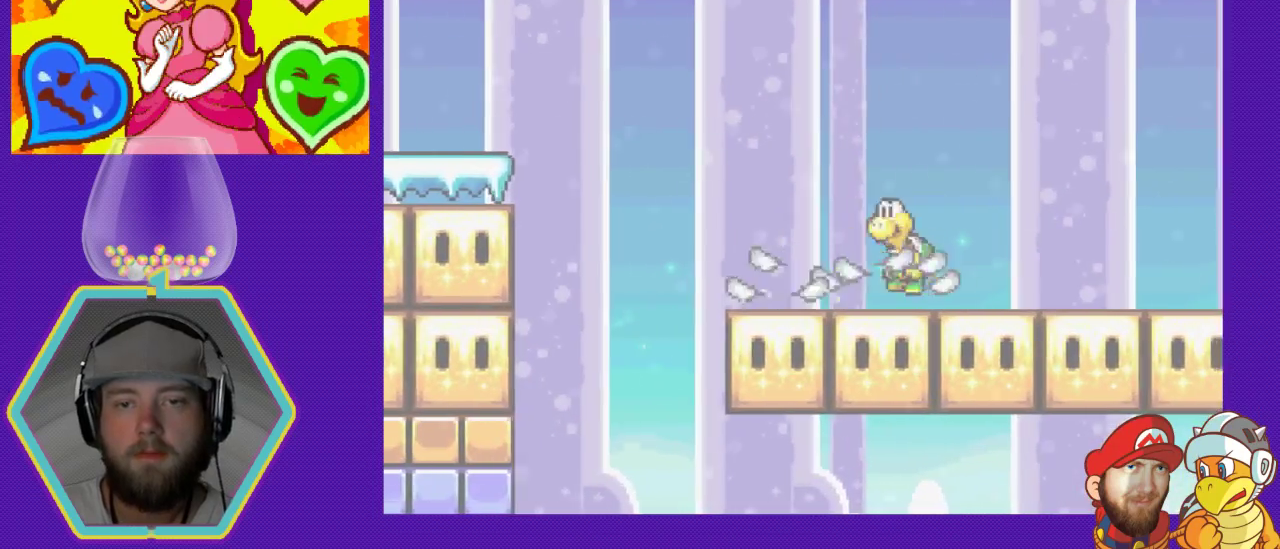
{"buttons": ["B", "DPAD_RIGHT"], "events": [[33, "B", "up"], [100, "B", "down"], [167, "B", "up"], [367, "B", "down"], [467, "B", "up"], [500, "B", "down"]]}
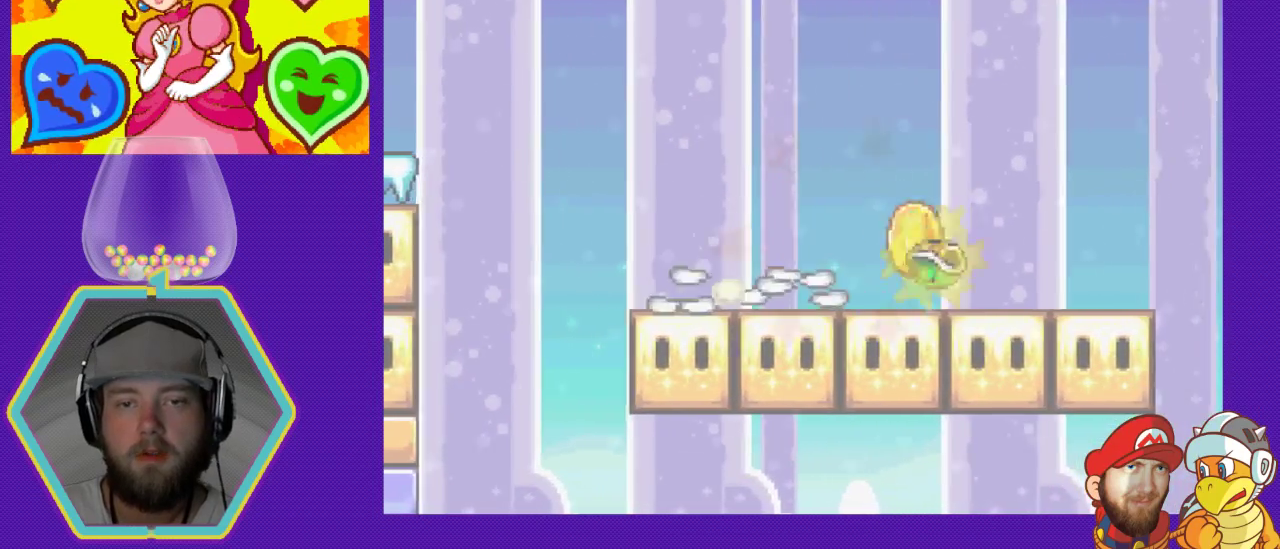
{"buttons": ["DPAD_RIGHT"], "events": [[100, "B", "up"], [200, "B", "down"], [267, "B", "up"], [367, "B", "down"], [467, "B", "up"]]}
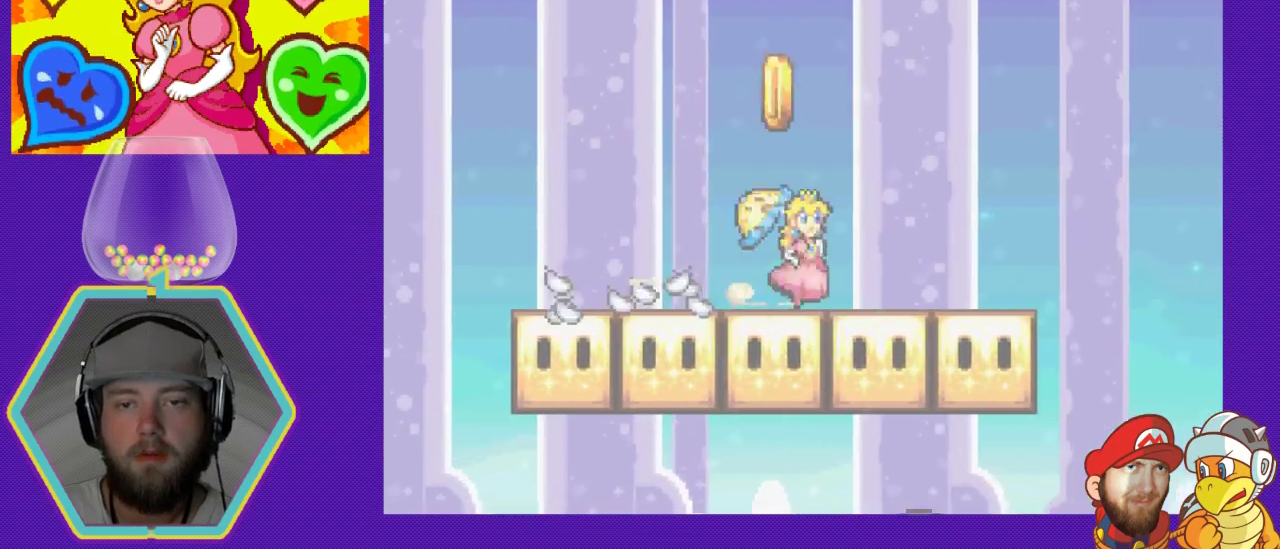
{"buttons": ["DPAD_LEFT"], "events": [[33, "B", "down"], [33, "DPAD_RIGHT", "up"], [133, "B", "up"], [333, "DPAD_LEFT", "down"]]}
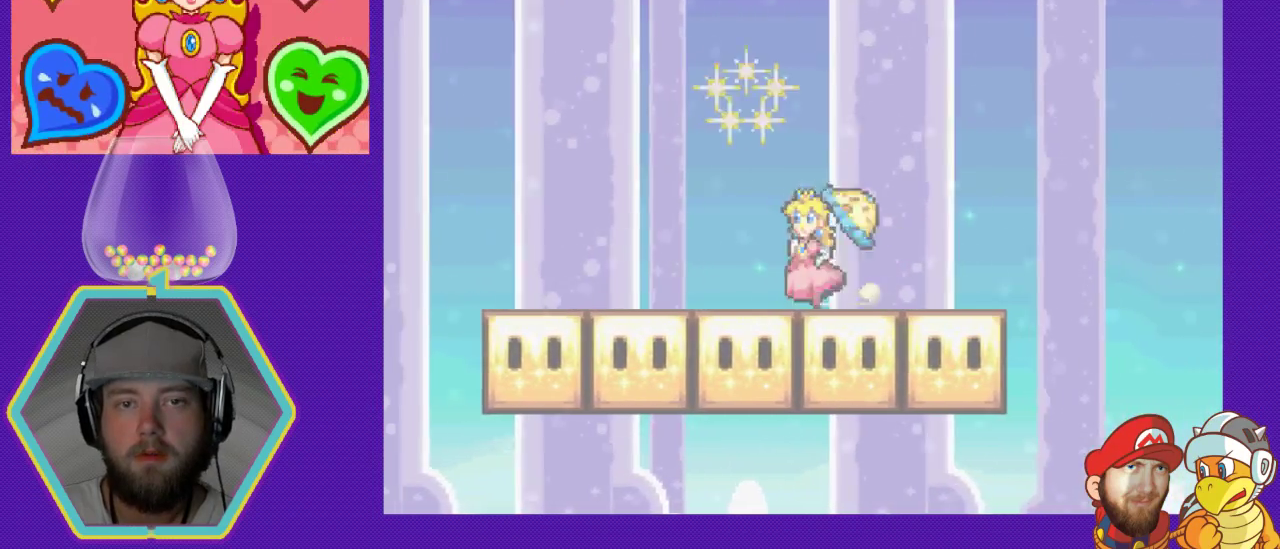
{"buttons": [], "events": [[233, "DPAD_LEFT", "up"]]}
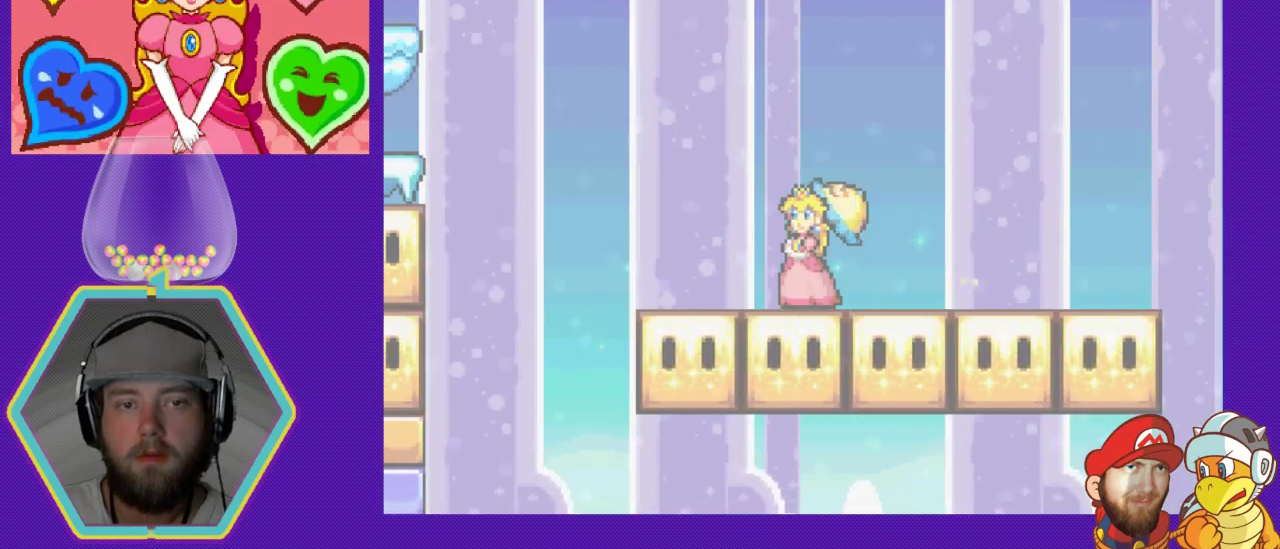
{"buttons": ["DPAD_LEFT"], "events": [[300, "DPAD_LEFT", "down"]]}
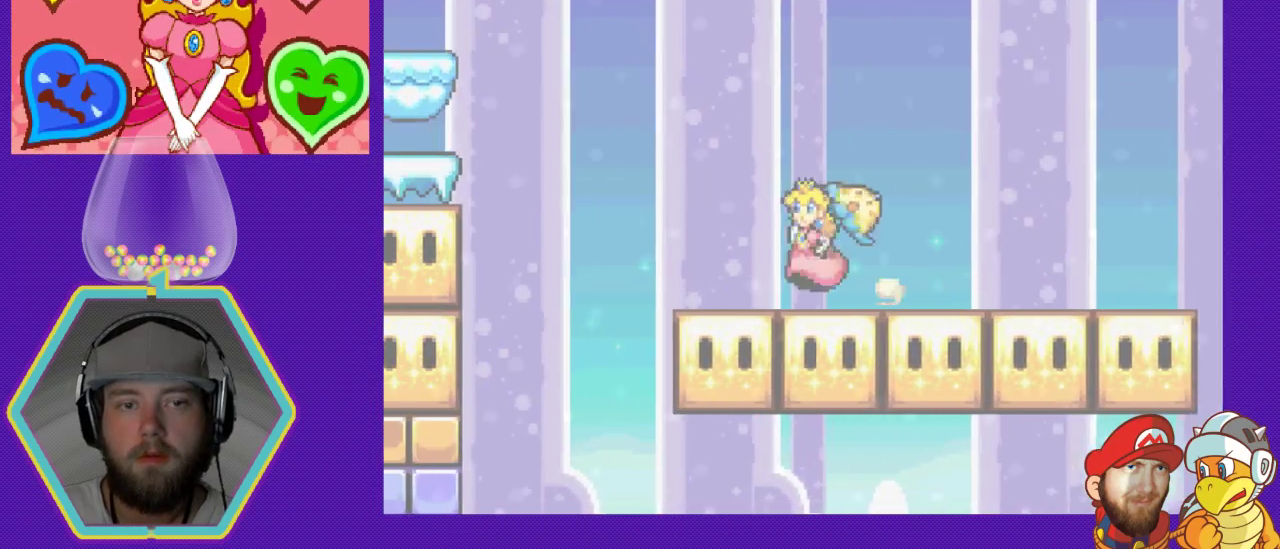
{"buttons": ["DPAD_LEFT"], "events": [[200, "A", "down"], [333, "A", "up"]]}
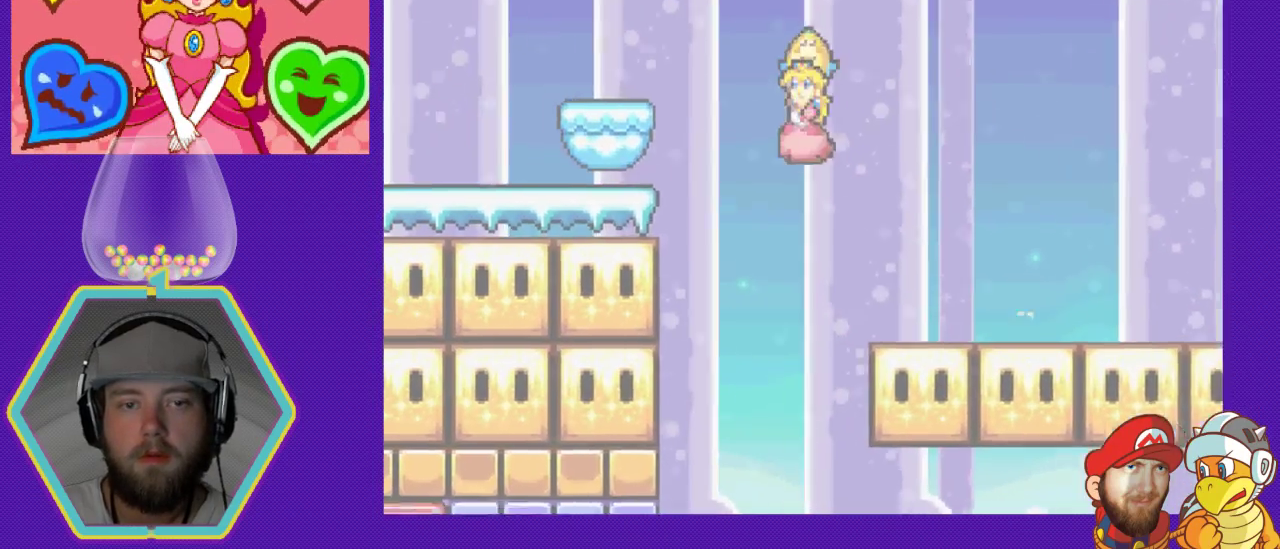
{"buttons": ["B", "DPAD_LEFT"], "events": [[300, "B", "down"], [400, "B", "up"], [467, "B", "down"]]}
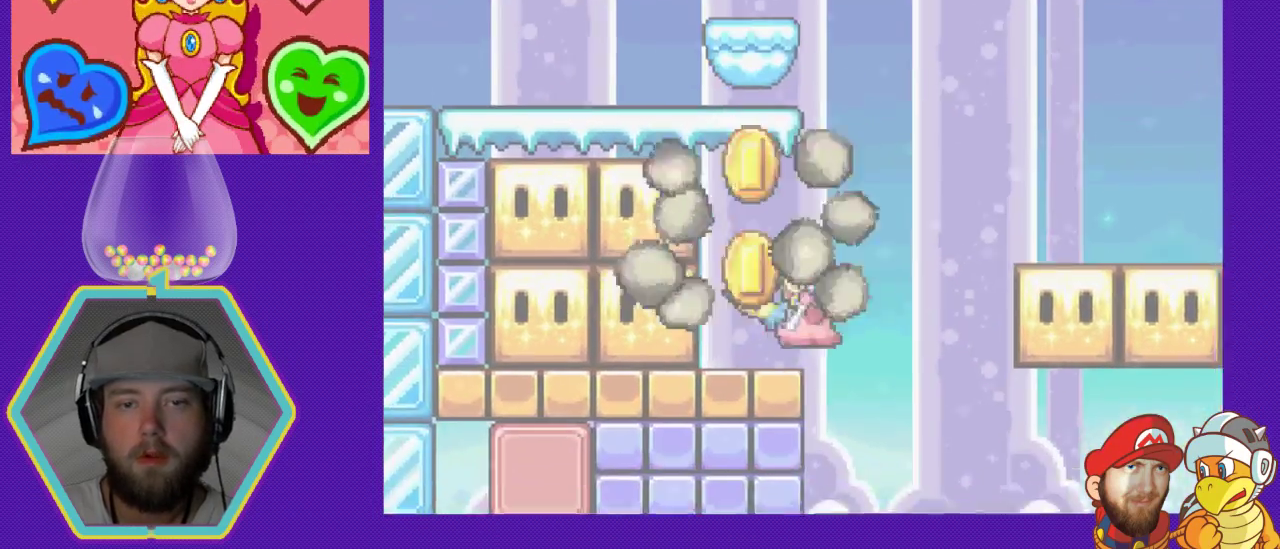
{"buttons": ["B", "DPAD_LEFT"], "events": [[67, "B", "up"], [133, "B", "down"], [267, "B", "up"], [467, "B", "down"]]}
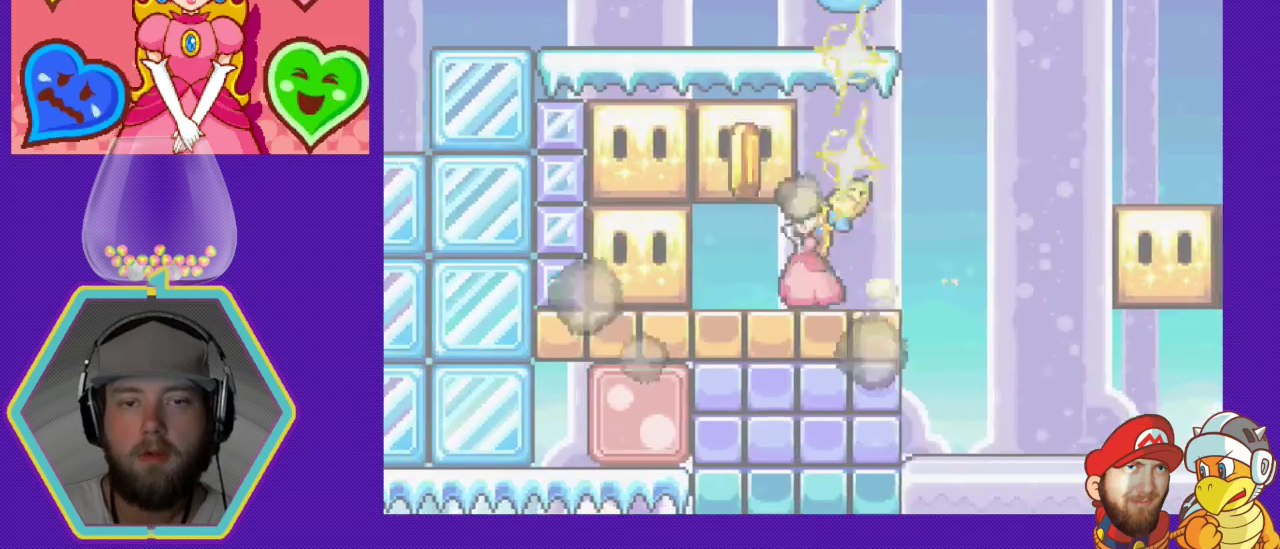
{"buttons": ["DPAD_LEFT"], "events": [[100, "B", "up"], [233, "B", "down"], [400, "B", "up"]]}
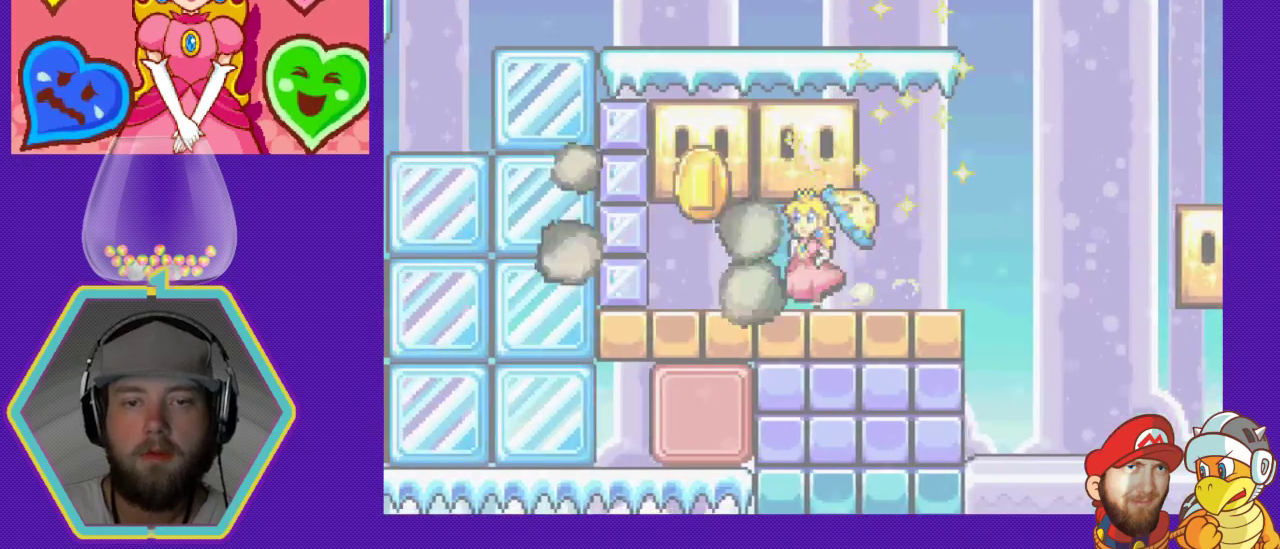
{"buttons": ["B"], "events": [[67, "A", "down"], [200, "A", "up"], [400, "DPAD_LEFT", "up"], [433, "B", "down"]]}
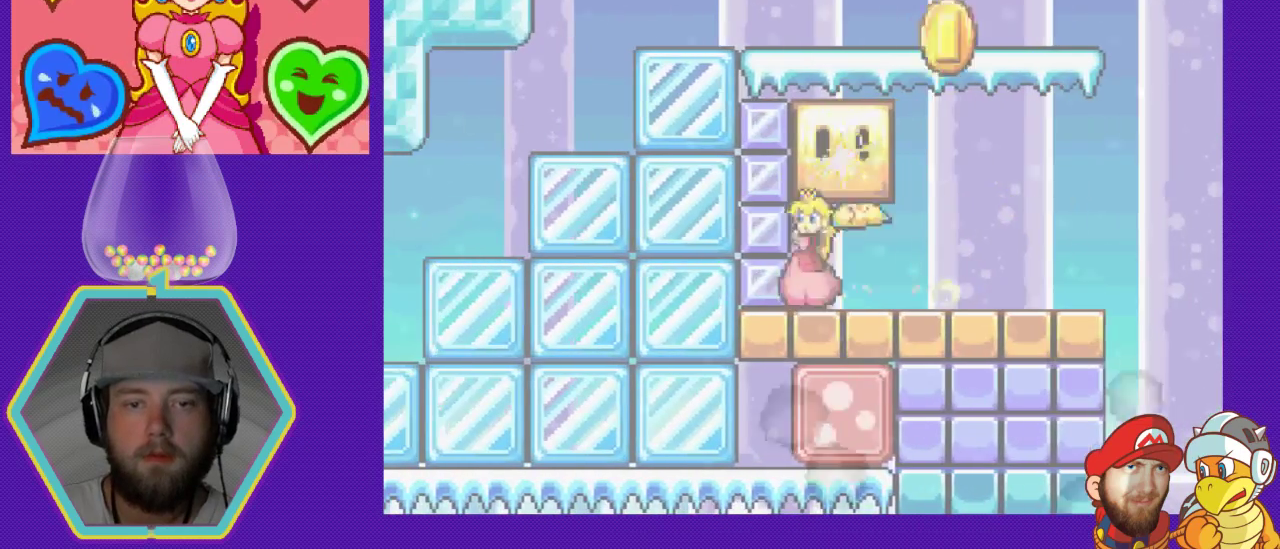
{"buttons": ["A"], "events": [[67, "B", "up"], [467, "A", "down"]]}
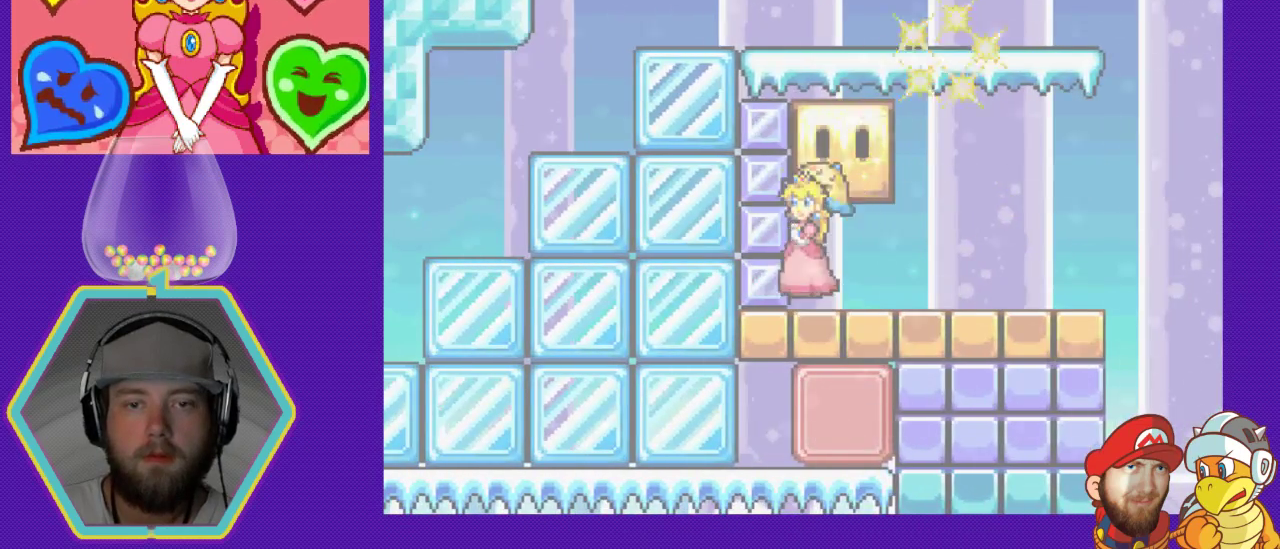
{"buttons": [], "events": [[100, "A", "up"], [167, "DPAD_RIGHT", "down"], [333, "DPAD_RIGHT", "up"]]}
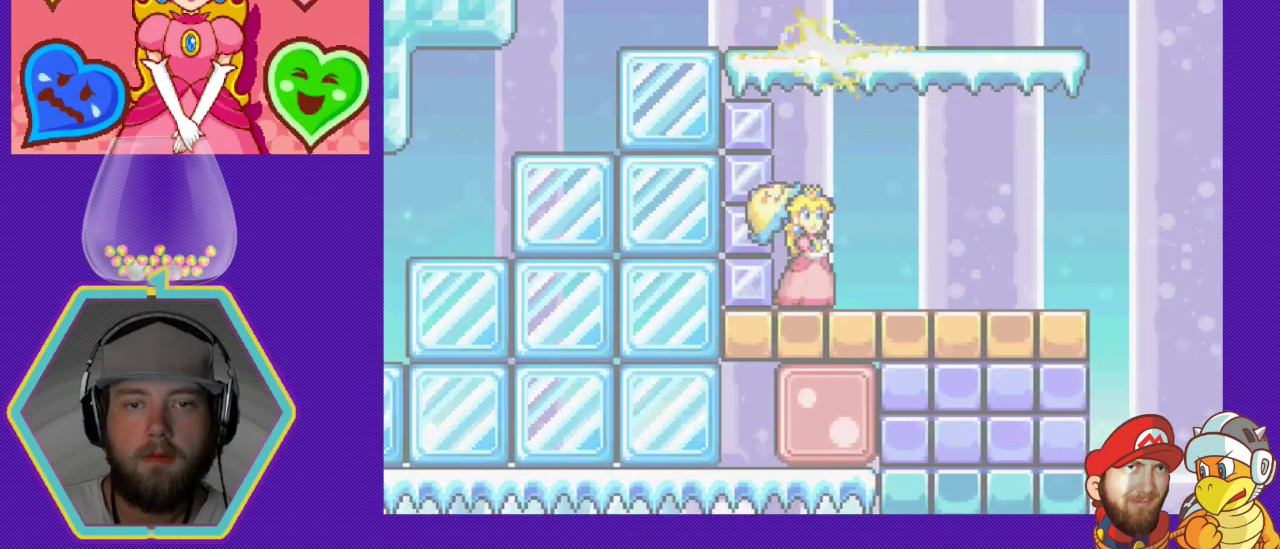
{"buttons": ["DPAD_LEFT"], "events": [[133, "DPAD_RIGHT", "down"], [433, "DPAD_RIGHT", "up"], [500, "DPAD_LEFT", "down"]]}
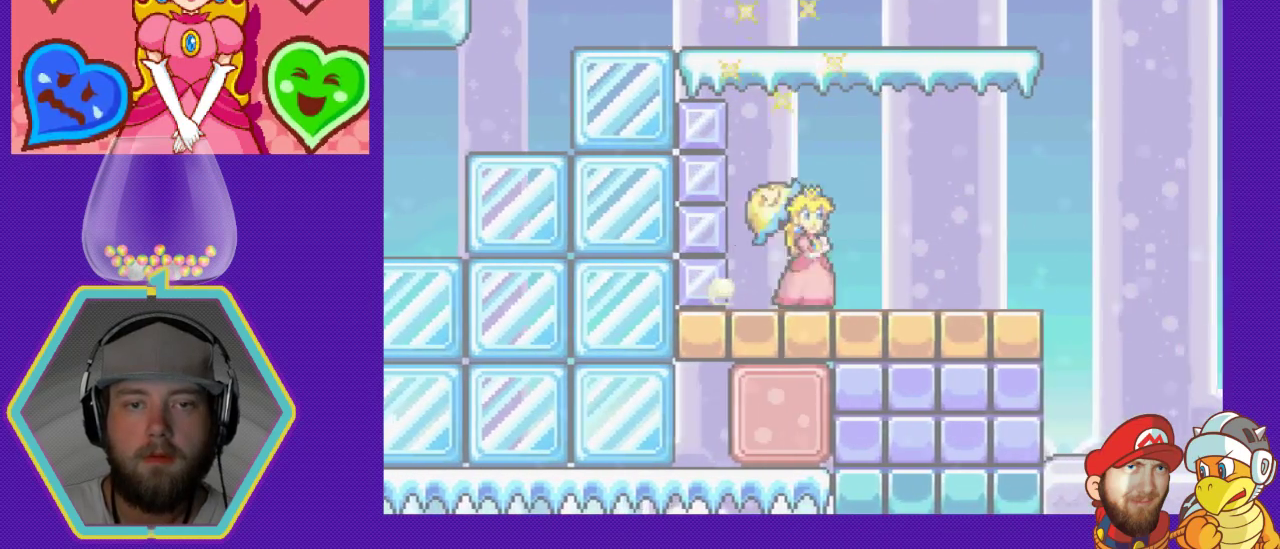
{"buttons": ["DPAD_RIGHT"], "events": [[333, "DPAD_LEFT", "up"], [500, "DPAD_RIGHT", "down"]]}
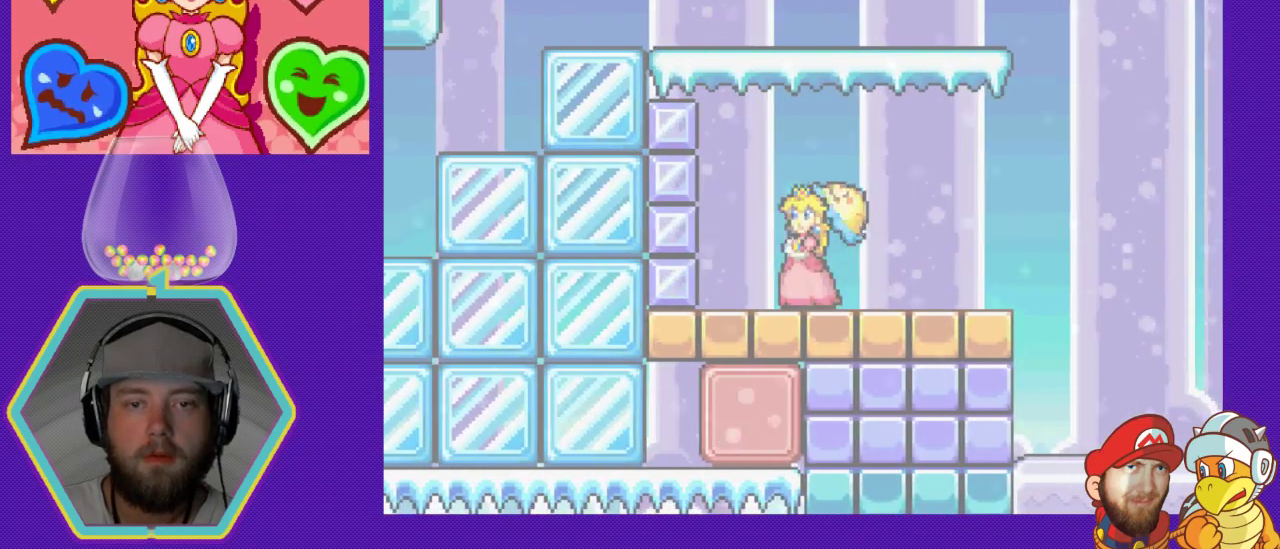
{"buttons": [], "events": [[433, "DPAD_RIGHT", "up"]]}
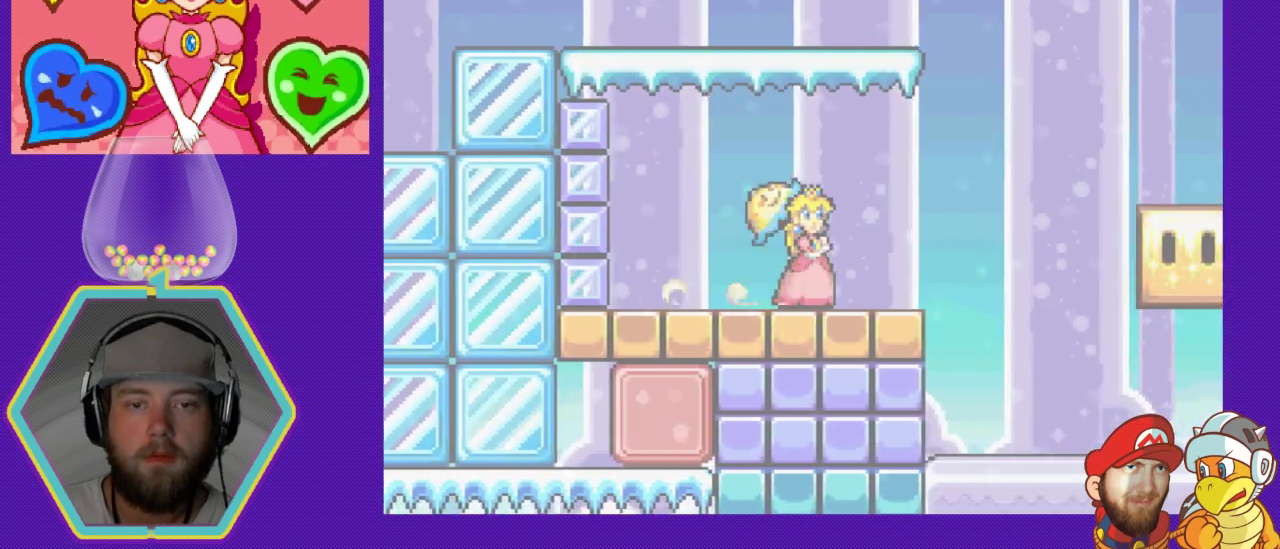
{"buttons": ["A", "DPAD_RIGHT"], "events": [[200, "DPAD_RIGHT", "down"], [467, "A", "down"]]}
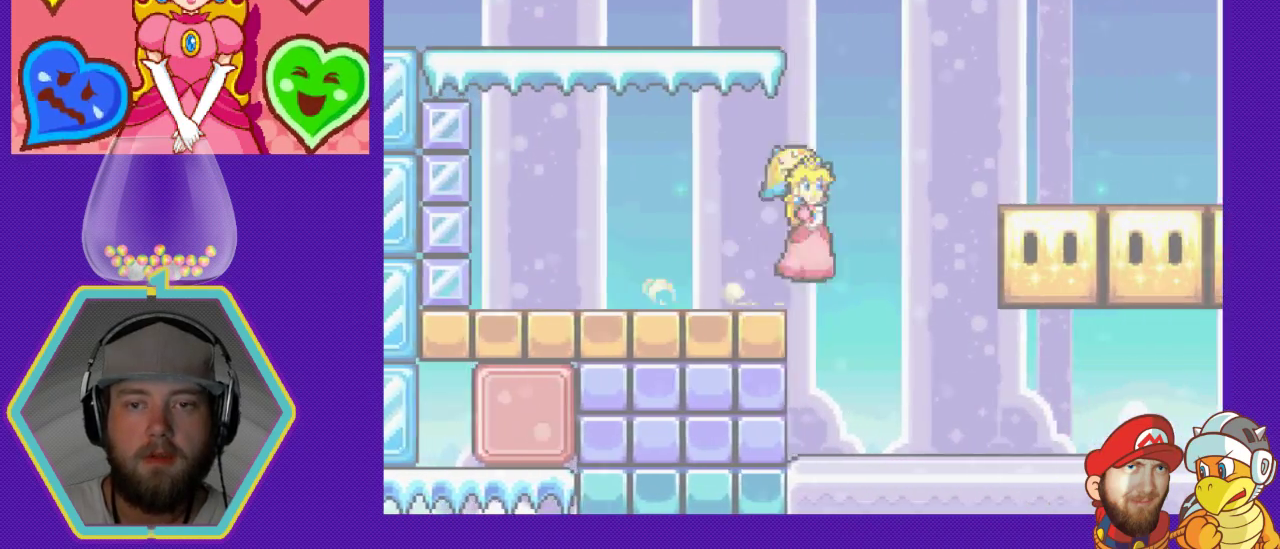
{"buttons": ["DPAD_RIGHT"], "events": [[333, "A", "up"], [367, "DPAD_RIGHT", "up"], [500, "DPAD_RIGHT", "down"]]}
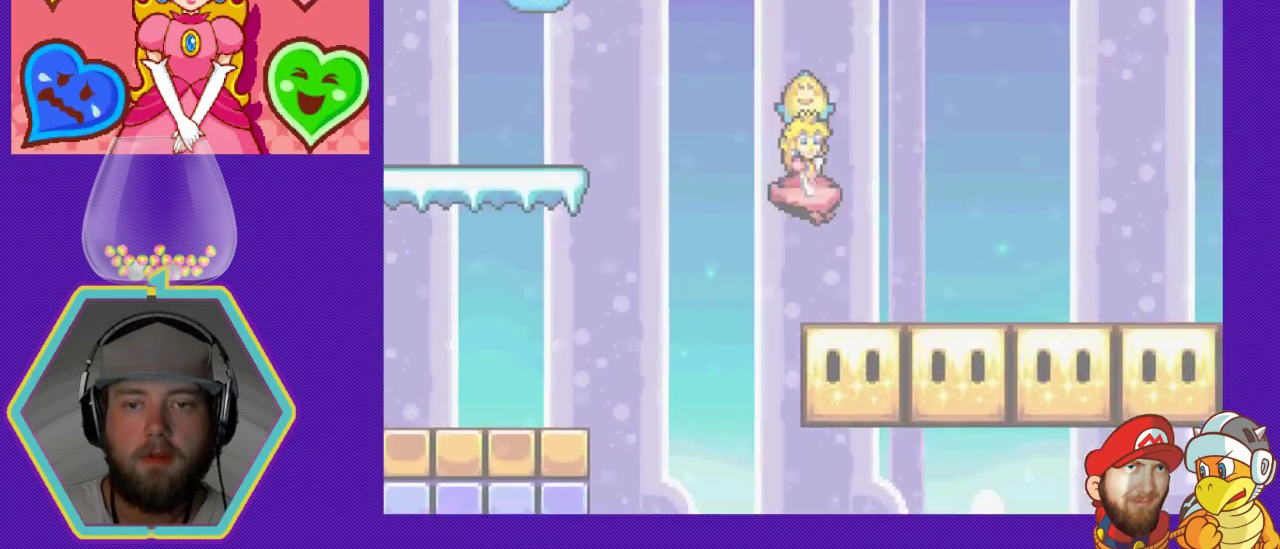
{"buttons": [], "events": [[33, "DPAD_RIGHT", "up"]]}
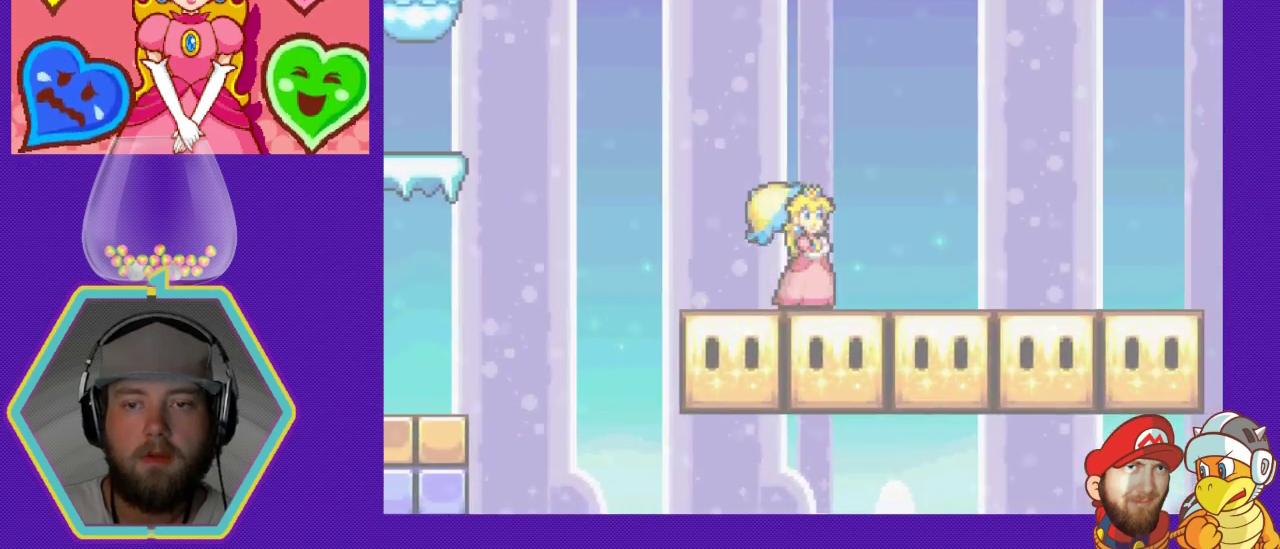
{"buttons": ["DPAD_LEFT"], "events": [[167, "DPAD_LEFT", "down"], [333, "DPAD_LEFT", "up"], [367, "DPAD_LEFT", "down"]]}
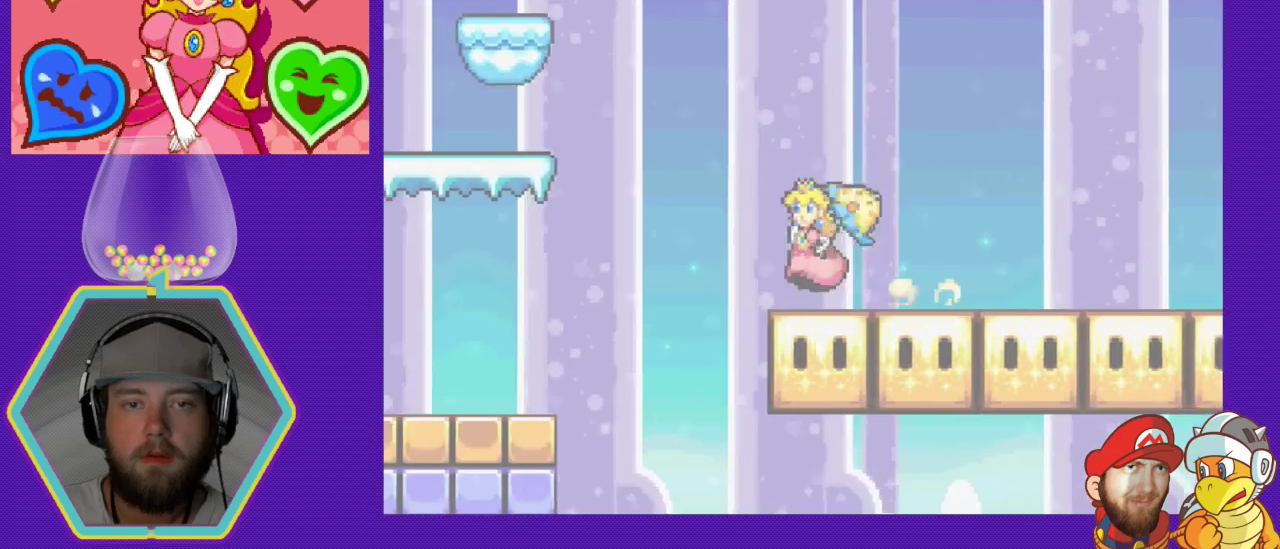
{"buttons": ["DPAD_RIGHT"], "events": [[100, "DPAD_LEFT", "up"], [200, "DPAD_RIGHT", "down"]]}
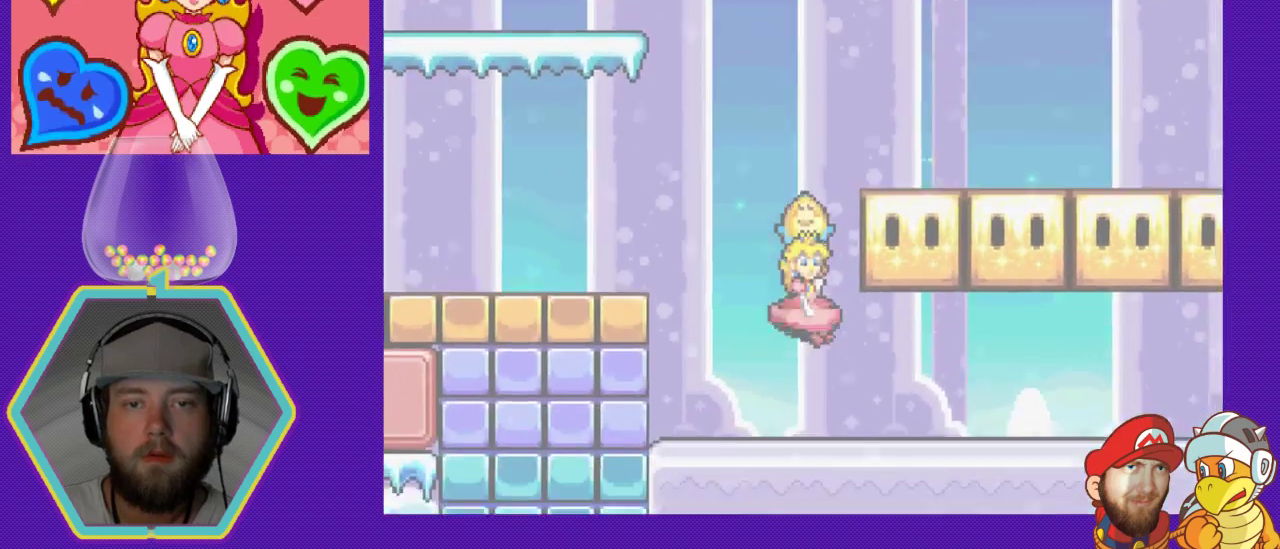
{"buttons": ["A"], "events": [[67, "DPAD_RIGHT", "up"], [300, "DPAD_RIGHT", "down"], [367, "A", "down"], [500, "DPAD_RIGHT", "up"]]}